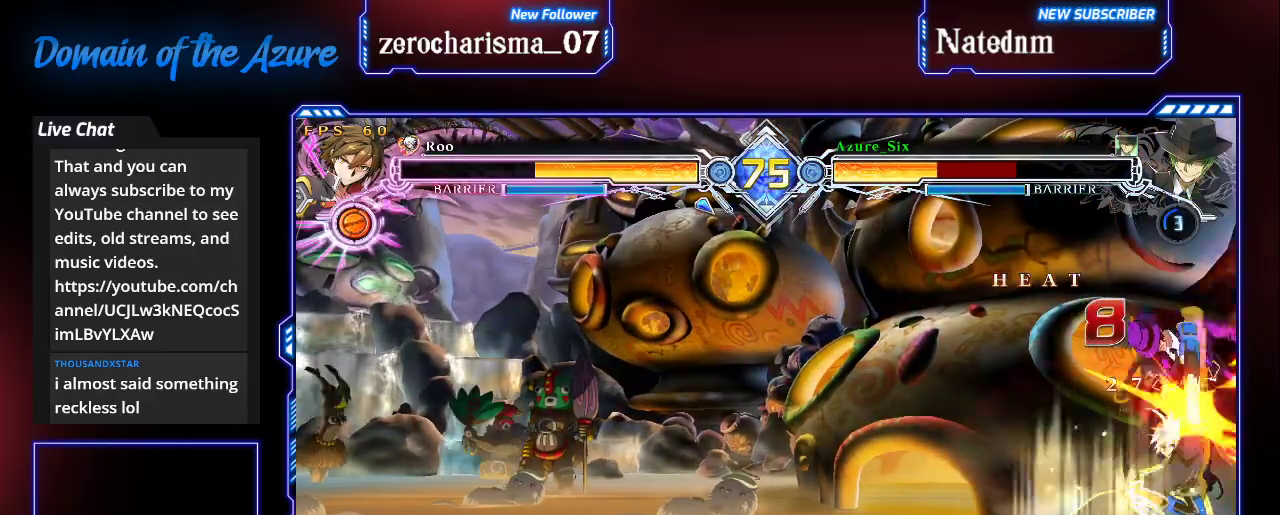
Gameplay with a controller (arcade stick); each line is a JSON object with the inputs held at the frame after it. "events" lists button and stick changes between this image and that frame as [ms after this image, input, new state], when the widget could be followed in between. Not read: L3 R3.
{"buttons": ["SQUARE", "TRIANGLE"], "left_stick": "right", "events": []}
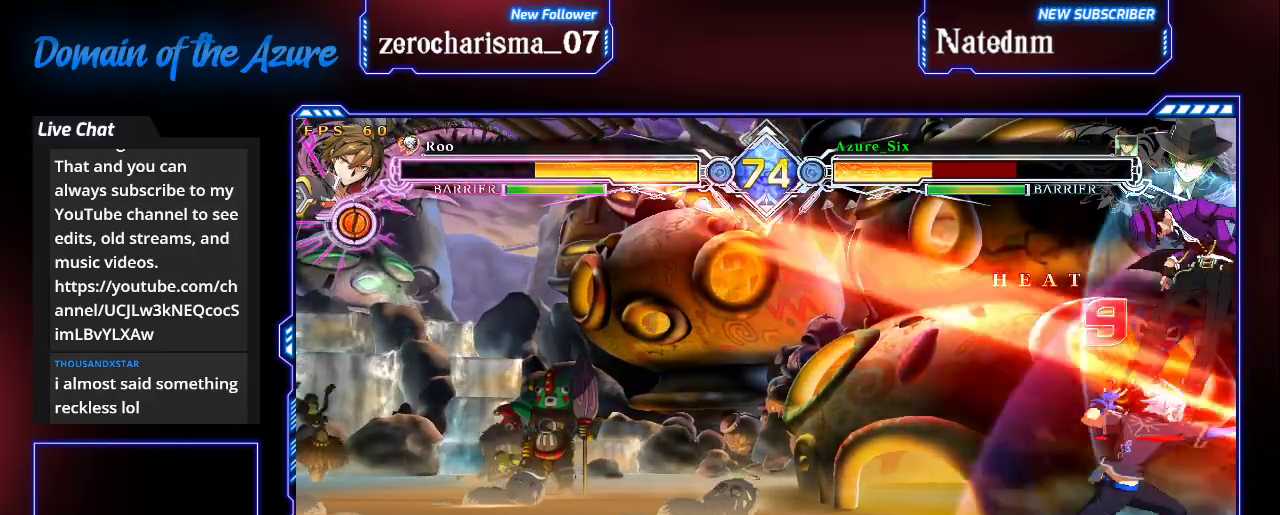
{"buttons": ["SQUARE", "TRIANGLE"], "left_stick": "center"}
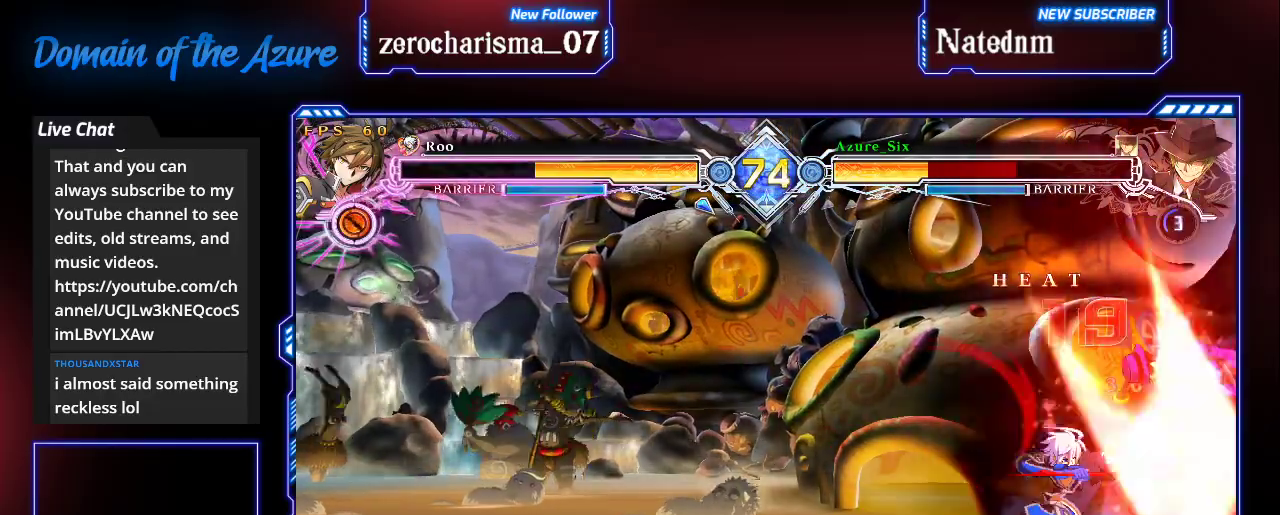
{"buttons": ["SQUARE", "TRIANGLE"], "left_stick": "center"}
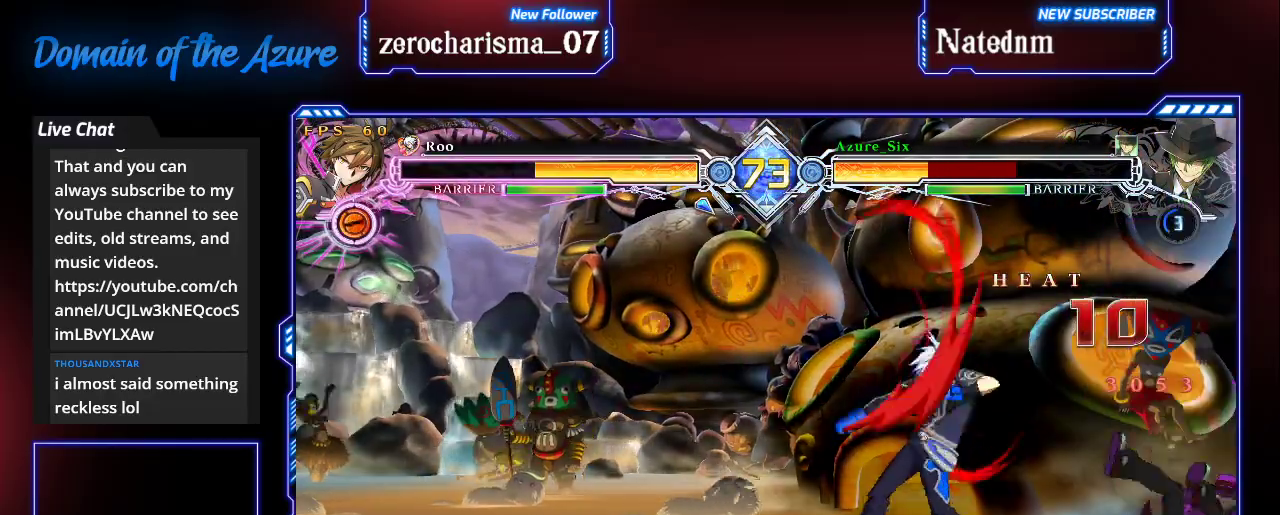
{"buttons": ["SQUARE", "TRIANGLE"], "left_stick": "right", "events": [[400, "left_stick", "right"]]}
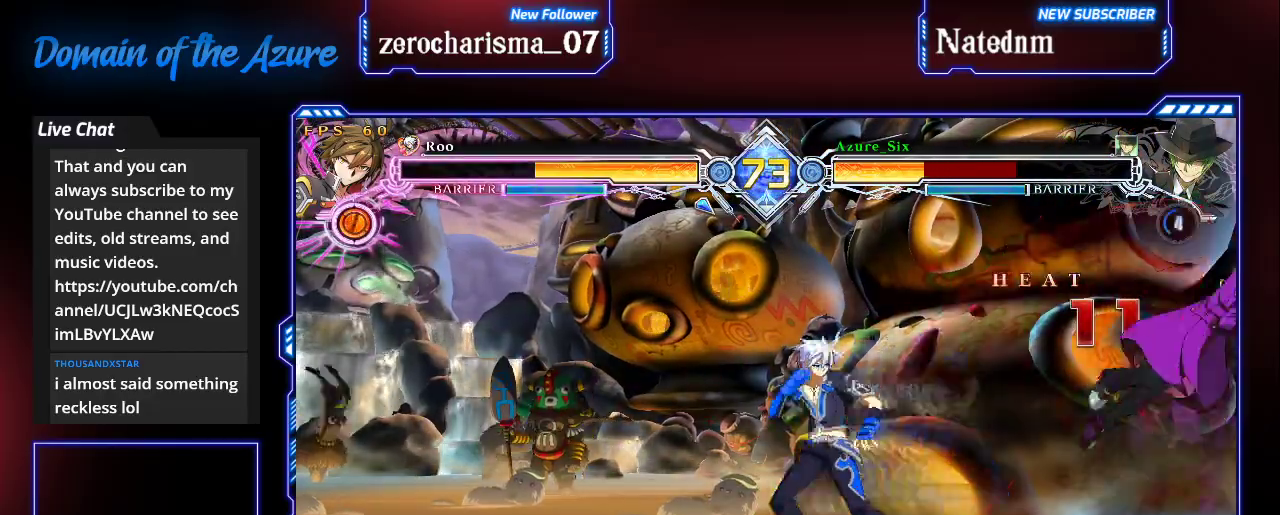
{"buttons": ["SQUARE", "TRIANGLE"], "left_stick": "right", "events": []}
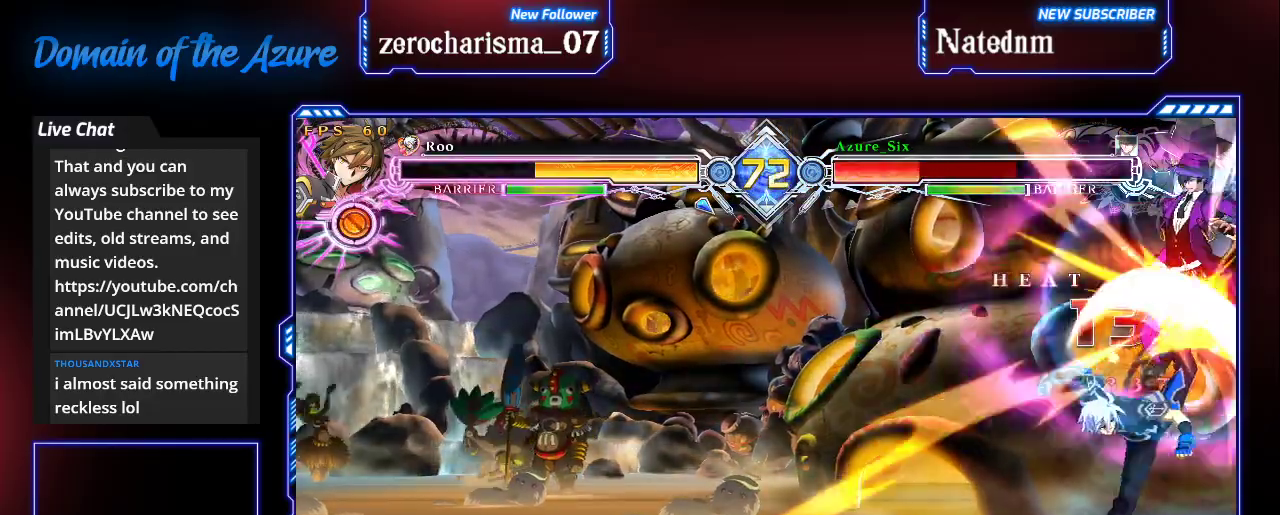
{"buttons": ["SQUARE"], "left_stick": "down-right", "events": [[67, "left_stick", "down-right"], [167, "TRIANGLE", "up"]]}
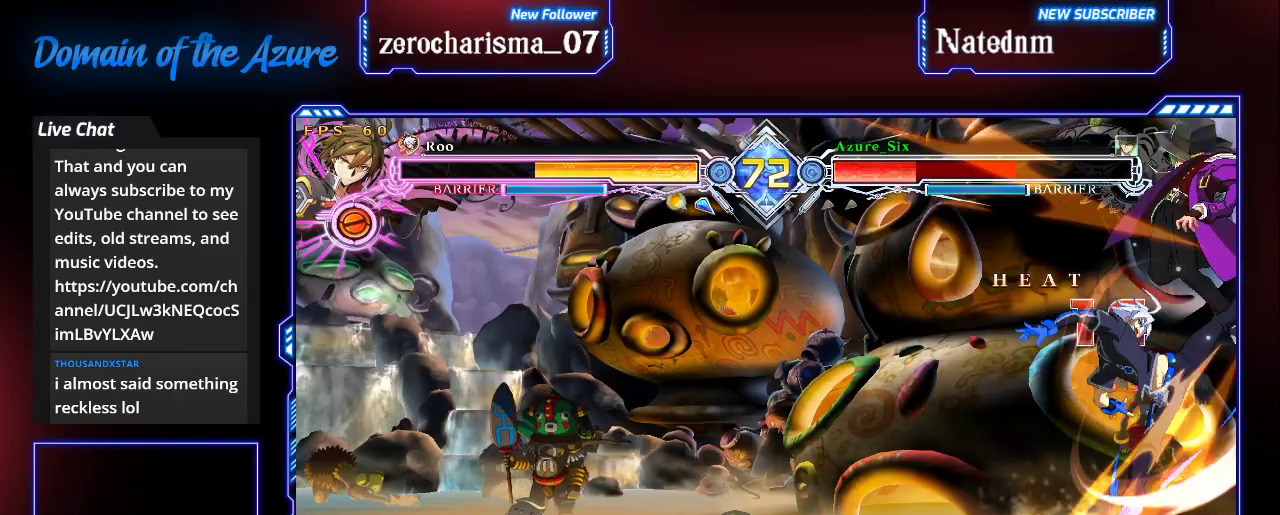
{"buttons": ["SQUARE"], "left_stick": "down-right"}
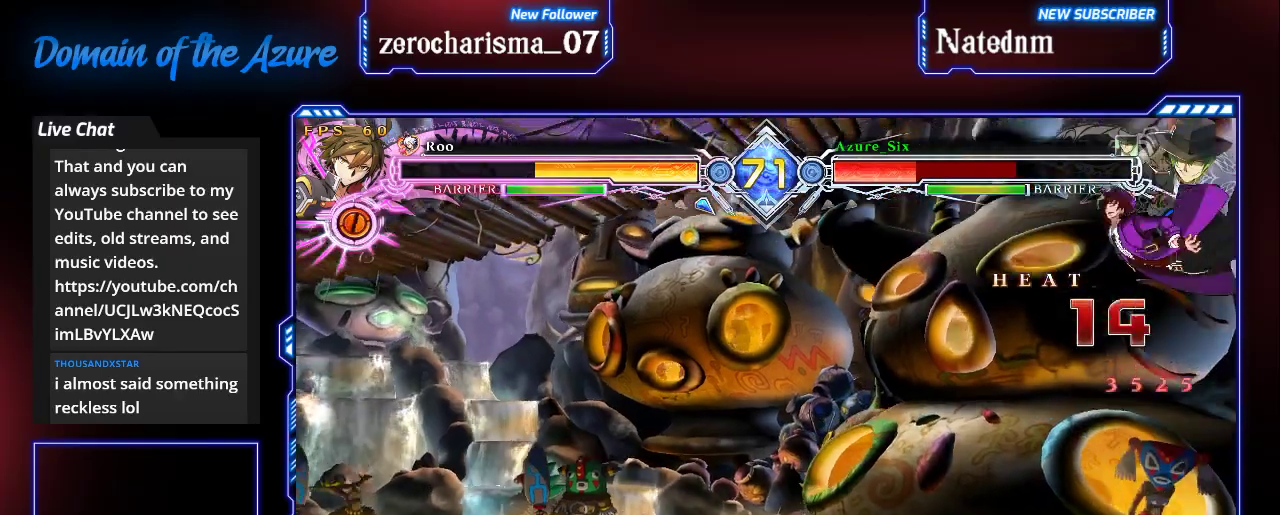
{"buttons": ["SQUARE"], "left_stick": "down-right", "events": []}
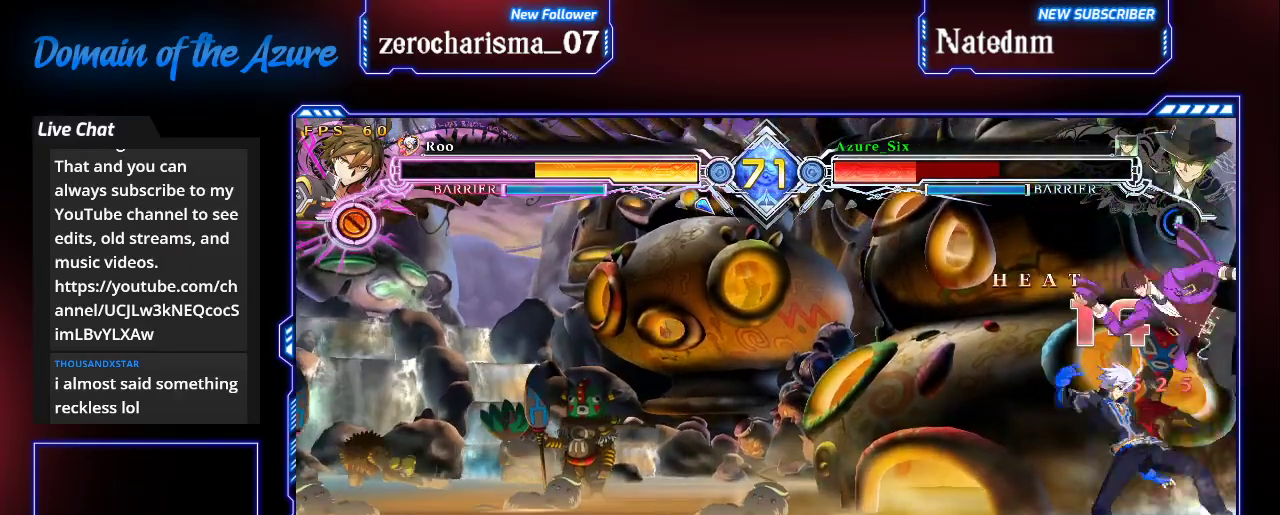
{"buttons": [], "left_stick": "down-right", "events": [[267, "SQUARE", "up"]]}
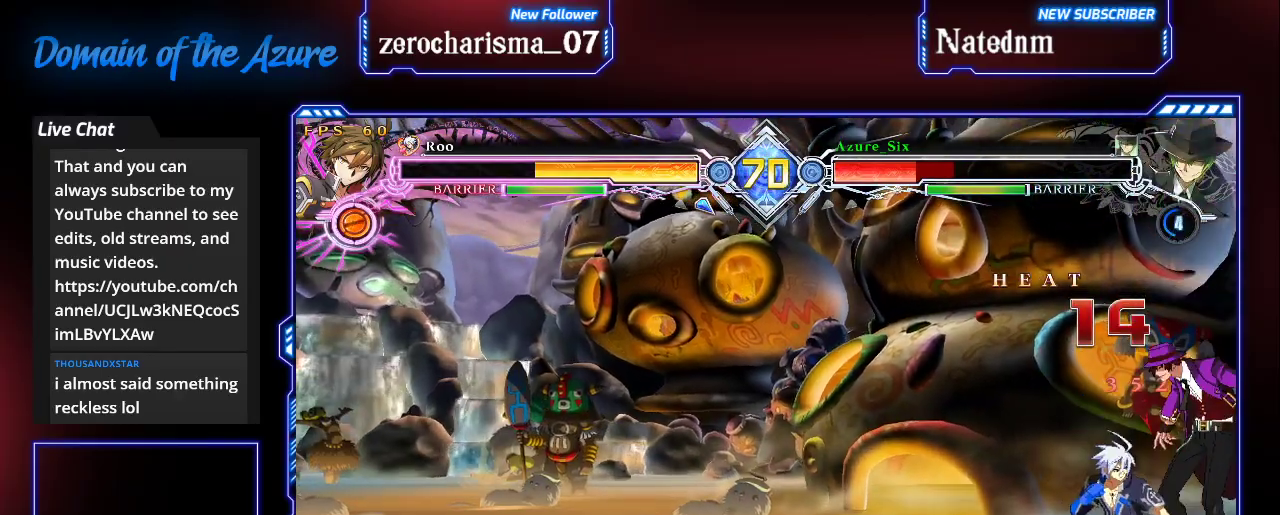
{"buttons": [], "left_stick": "down-right"}
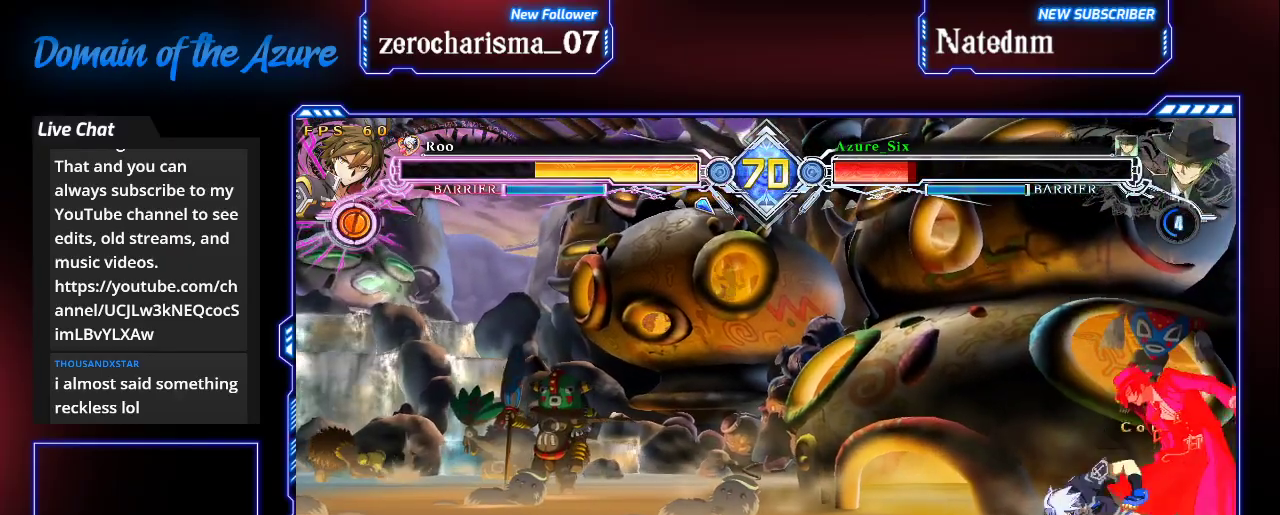
{"buttons": [], "left_stick": "down-right", "events": [[67, "CIRCLE", "down"], [167, "CIRCLE", "up"]]}
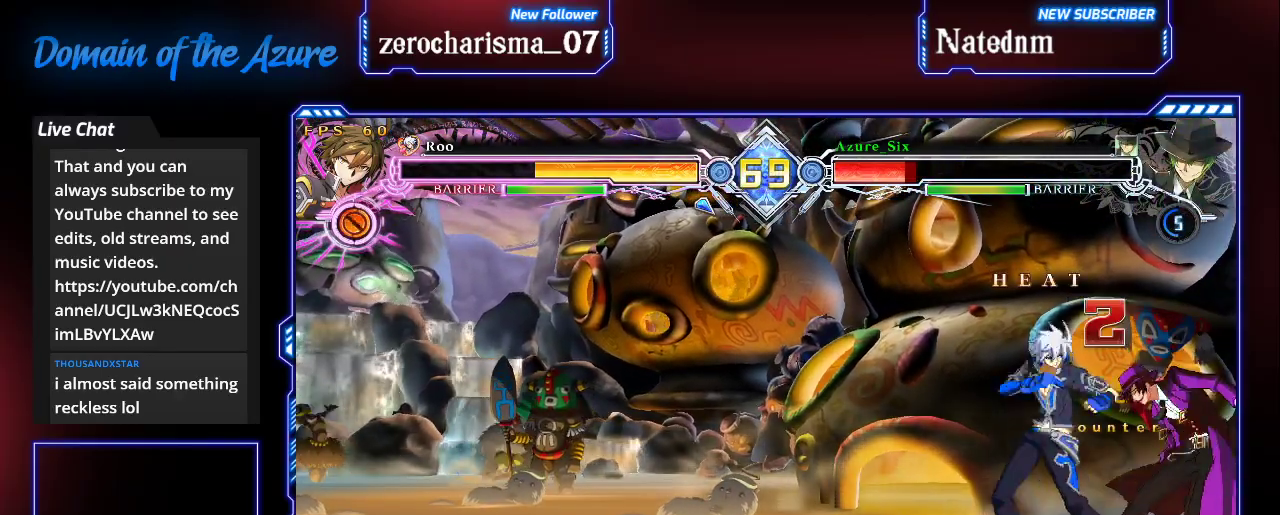
{"buttons": ["SQUARE", "TRIANGLE"], "left_stick": "down-right", "events": [[200, "SQUARE", "down"], [200, "TRIANGLE", "down"]]}
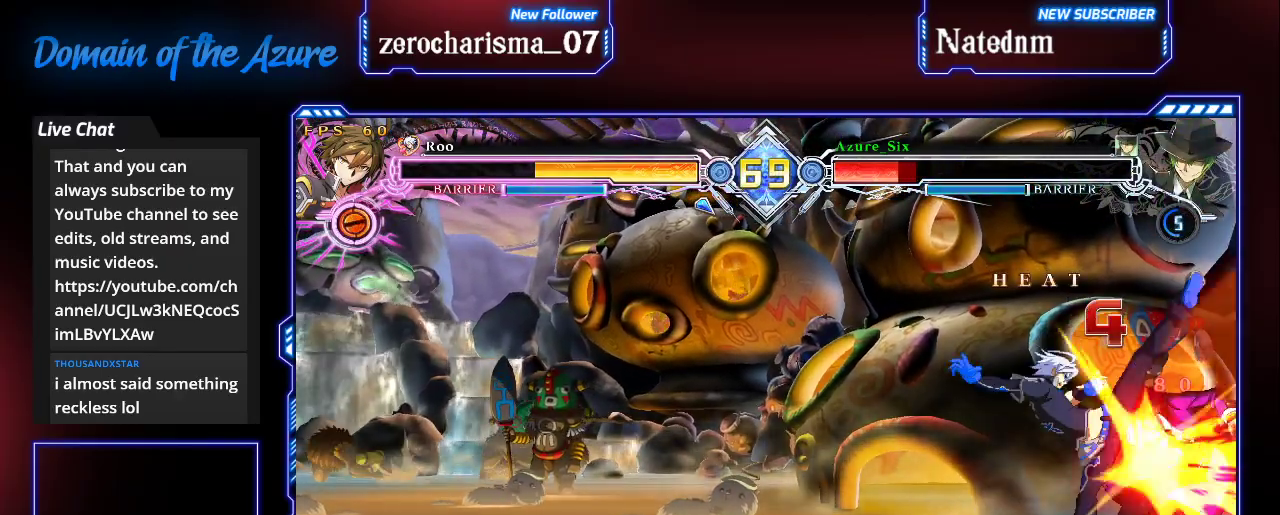
{"buttons": ["SQUARE", "TRIANGLE"], "left_stick": "down-right", "events": []}
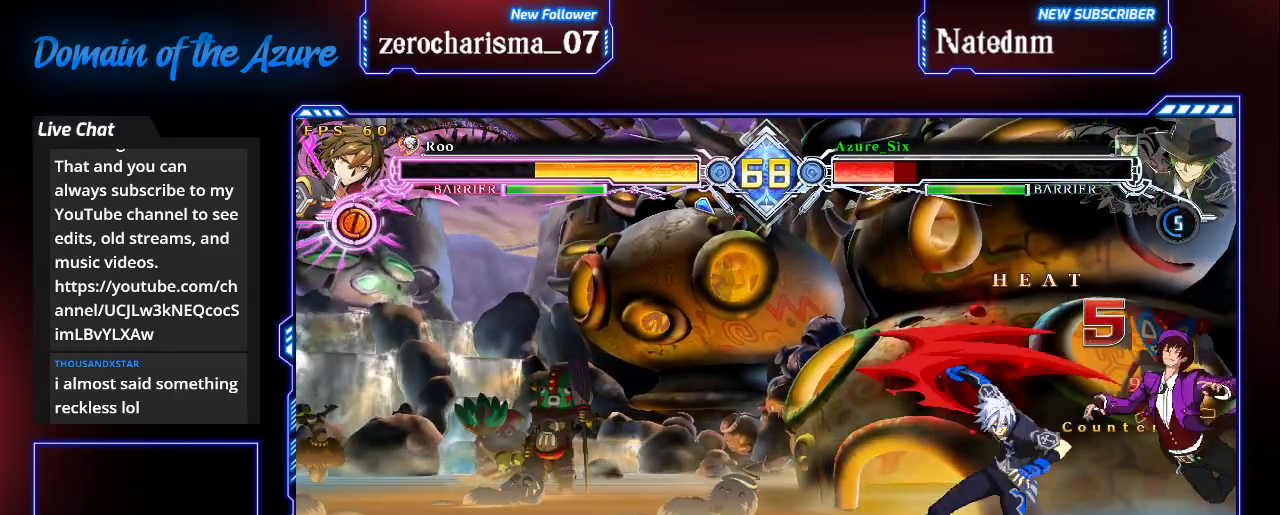
{"buttons": ["SQUARE", "TRIANGLE"], "left_stick": "left", "events": [[367, "left_stick", "left"]]}
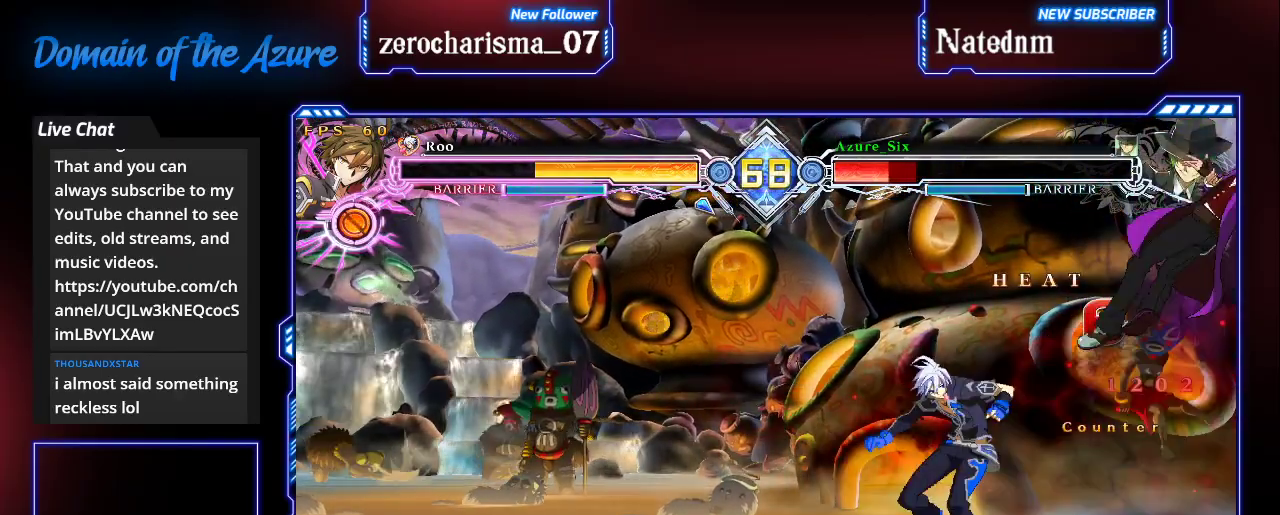
{"buttons": ["SQUARE", "TRIANGLE"], "left_stick": "left", "events": []}
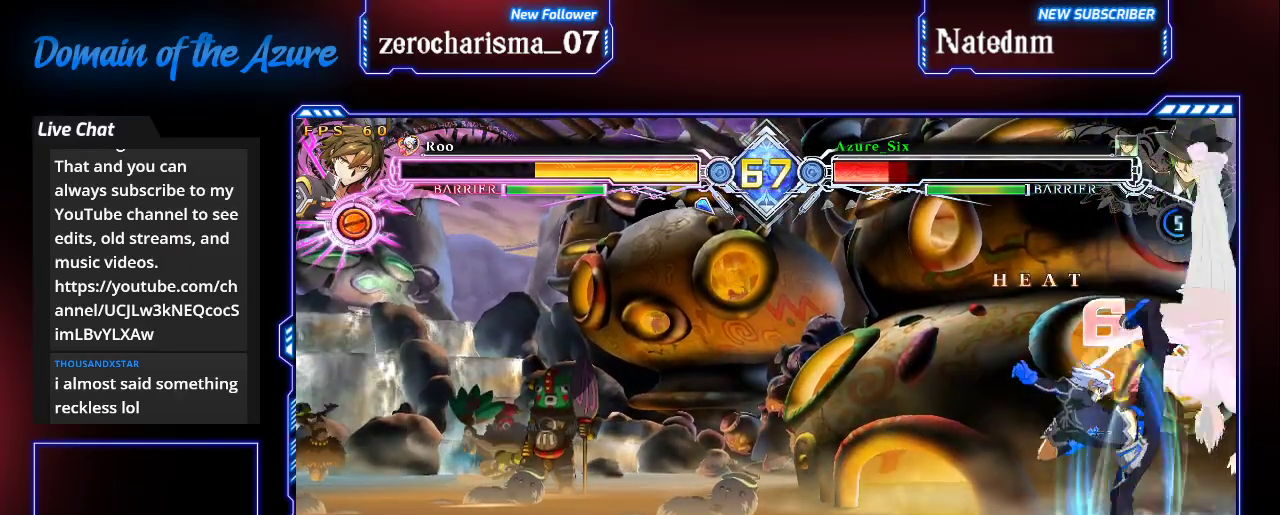
{"buttons": [], "left_stick": "right", "events": [[233, "SQUARE", "up"], [233, "TRIANGLE", "up"], [267, "left_stick", "center"], [367, "left_stick", "down"], [433, "CIRCLE", "down"], [467, "left_stick", "right"], [500, "CIRCLE", "up"]]}
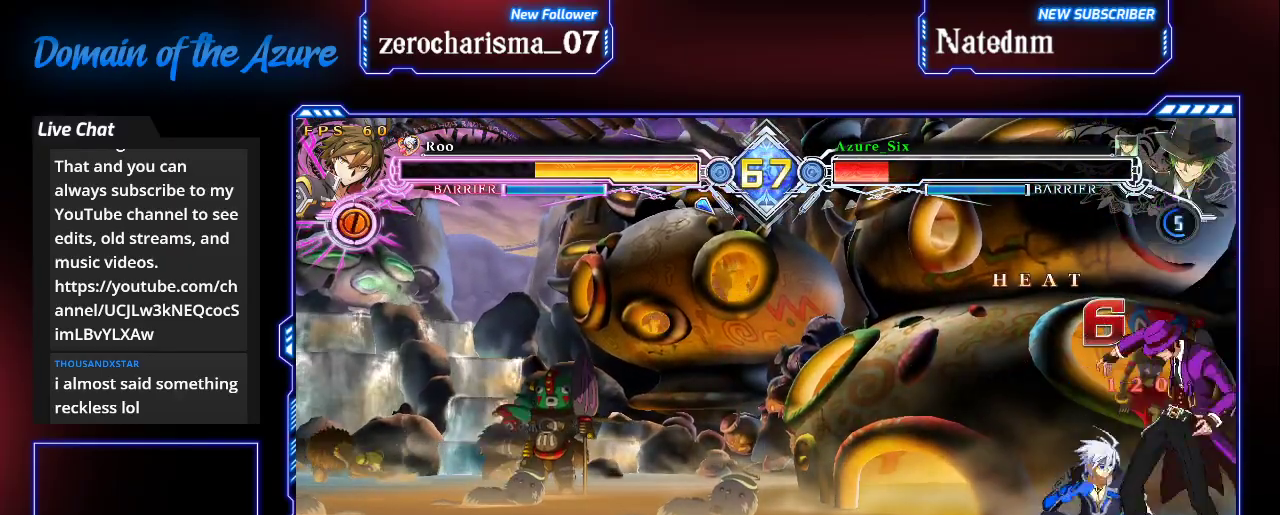
{"buttons": [], "left_stick": "down-right", "events": [[333, "left_stick", "down-right"]]}